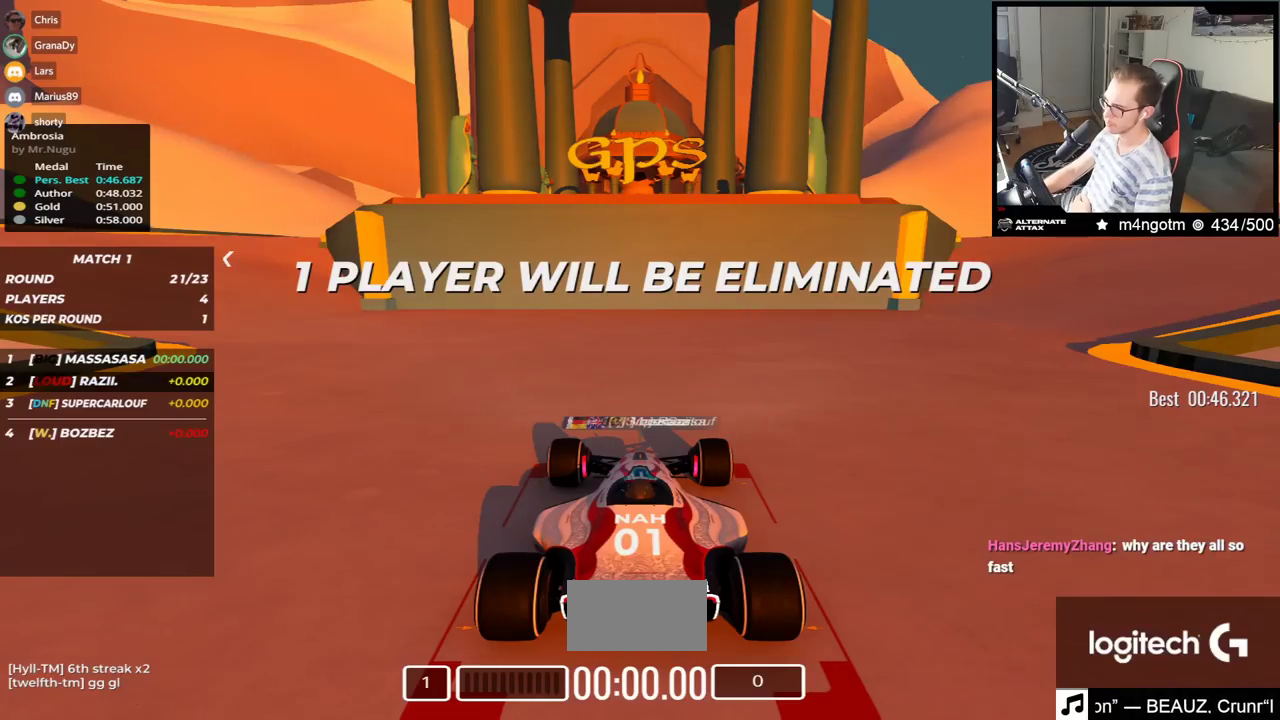
Gameplay with keyboard; each line is a JSON object with the keys held at the frame after it. "events" lists presses ("down") and releases ("up") of "down", "left", "right" and "up" between this image and that frame as [ms after this image, input, new state], when the widget could be followed in between. No other keys are recorded. Mouse input is not recorded.
{"keys": [], "events": []}
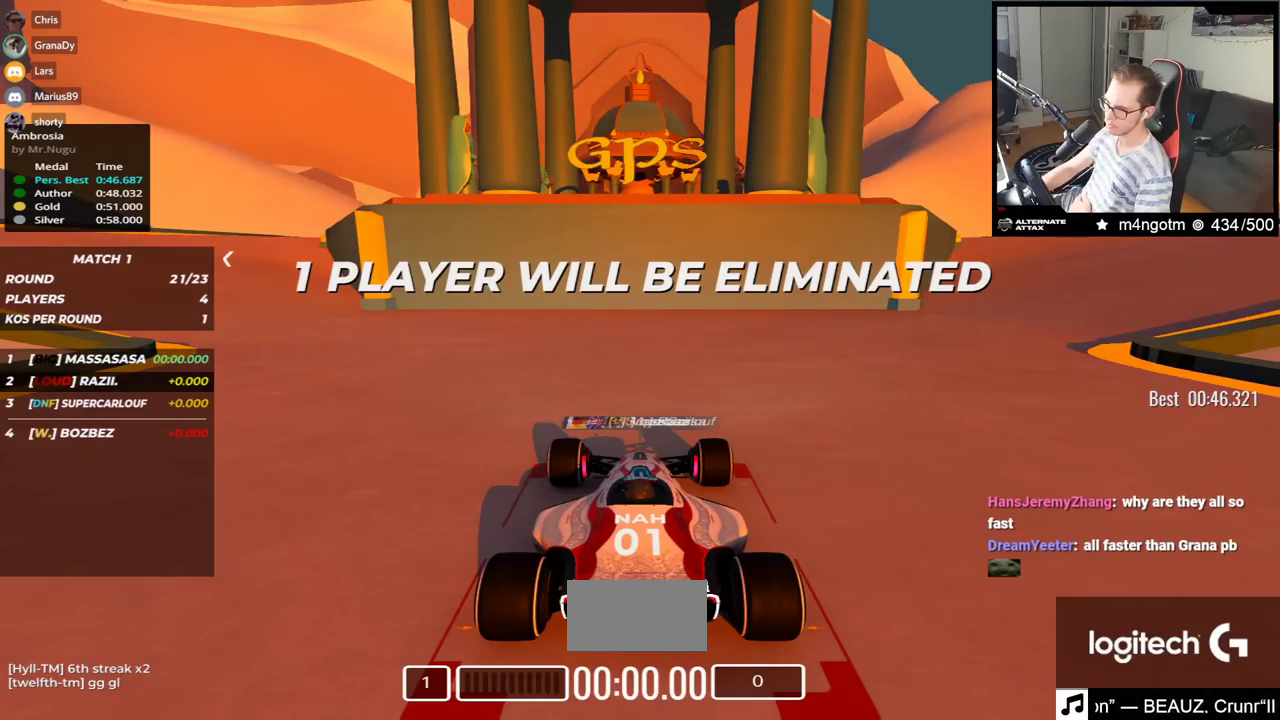
{"keys": [], "events": [[150, "up", "down"], [233, "up", "up"]]}
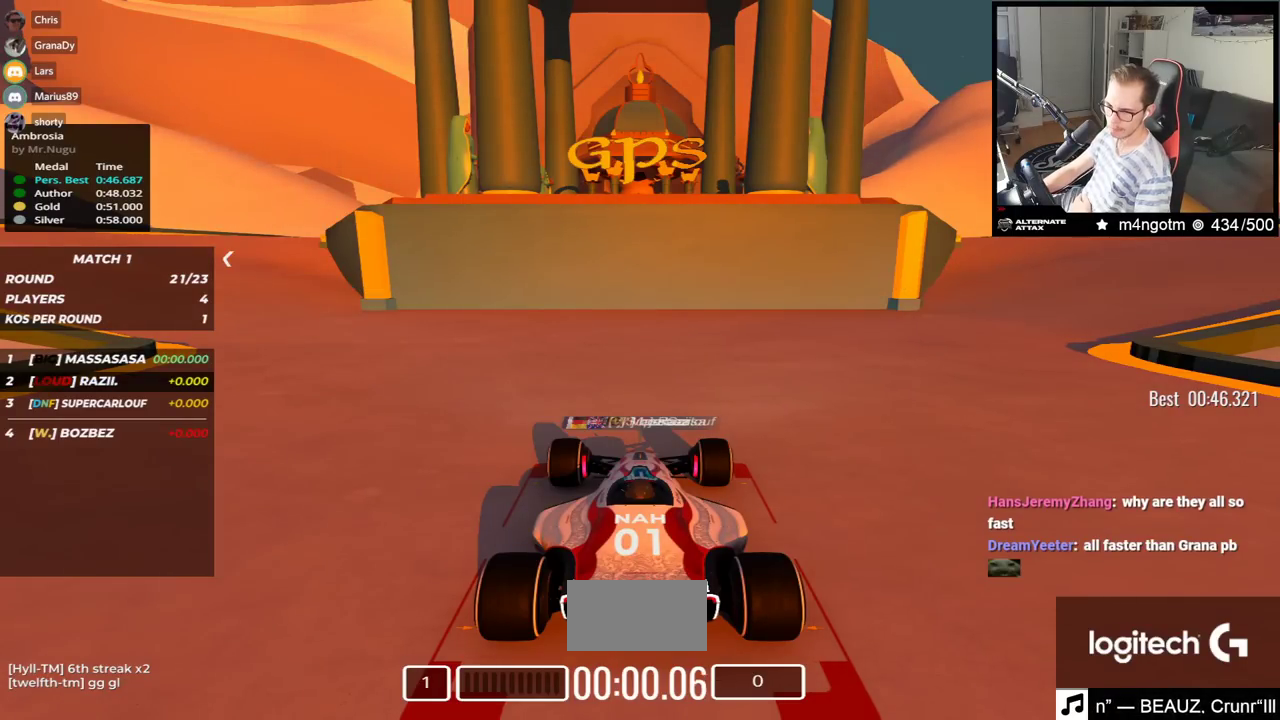
{"keys": ["right", "up"], "events": [[83, "right", "down"], [83, "up", "down"]]}
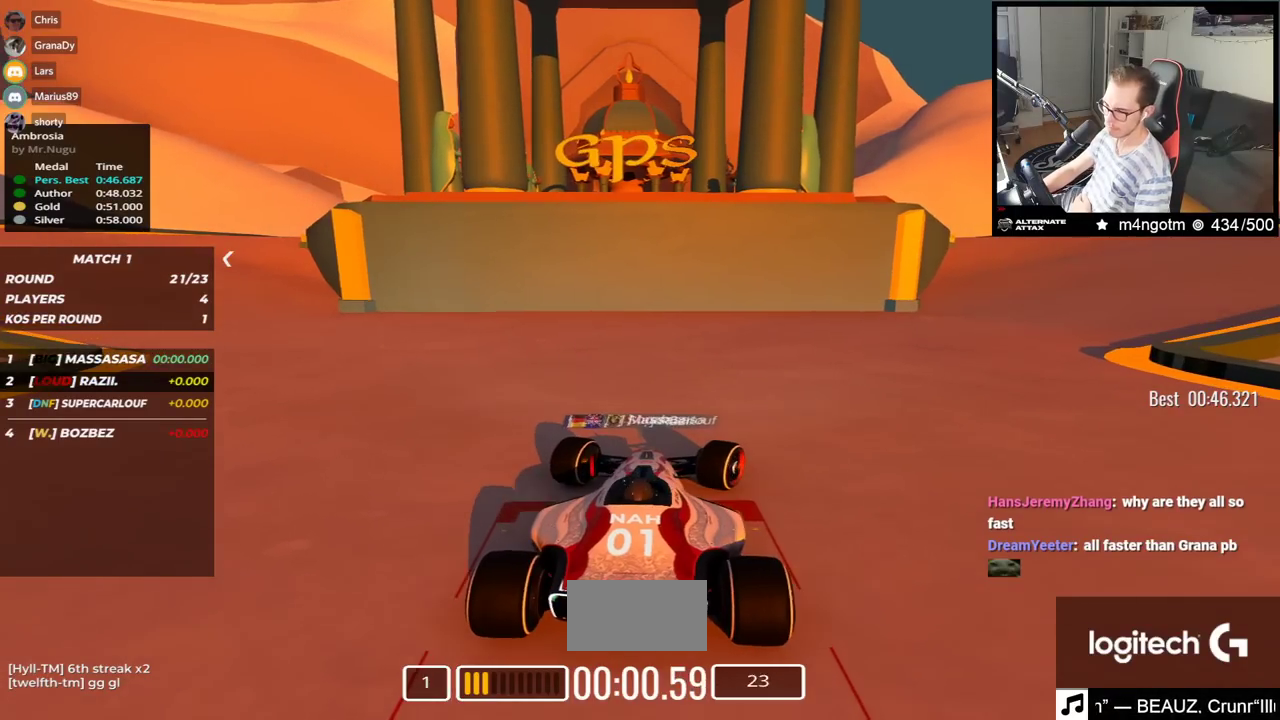
{"keys": ["right", "up"], "events": []}
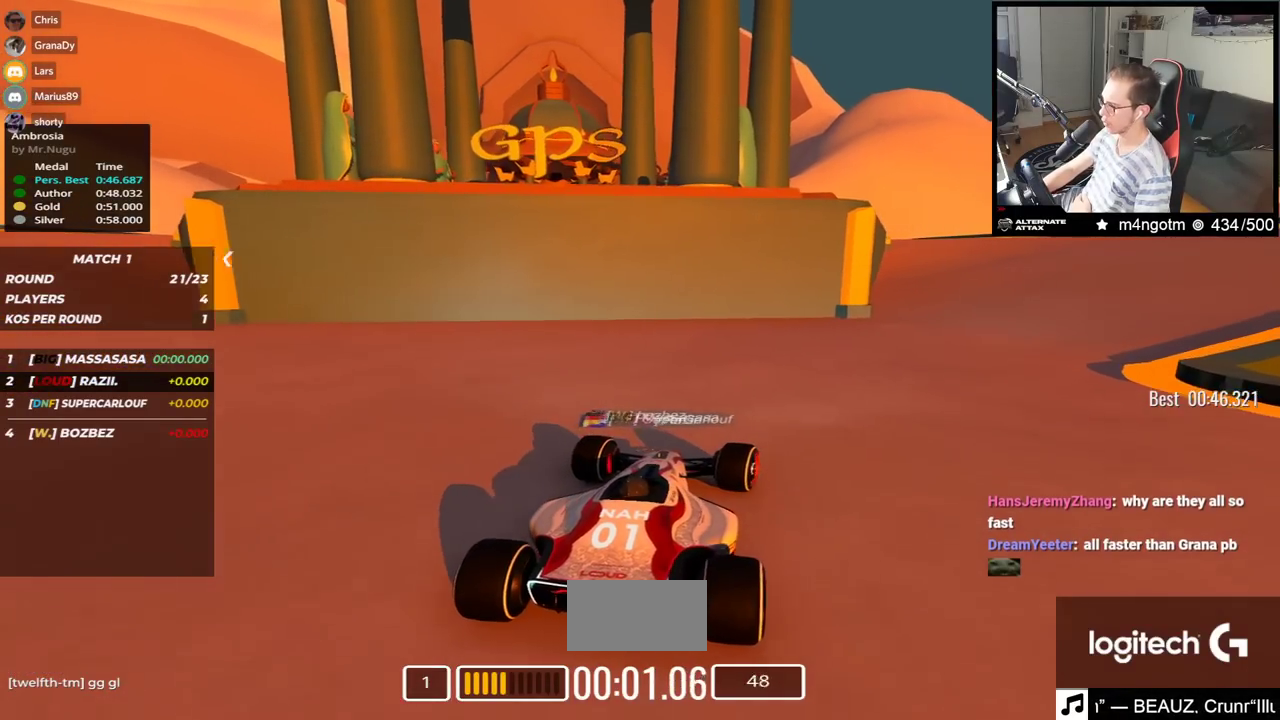
{"keys": ["up"], "events": [[483, "right", "up"]]}
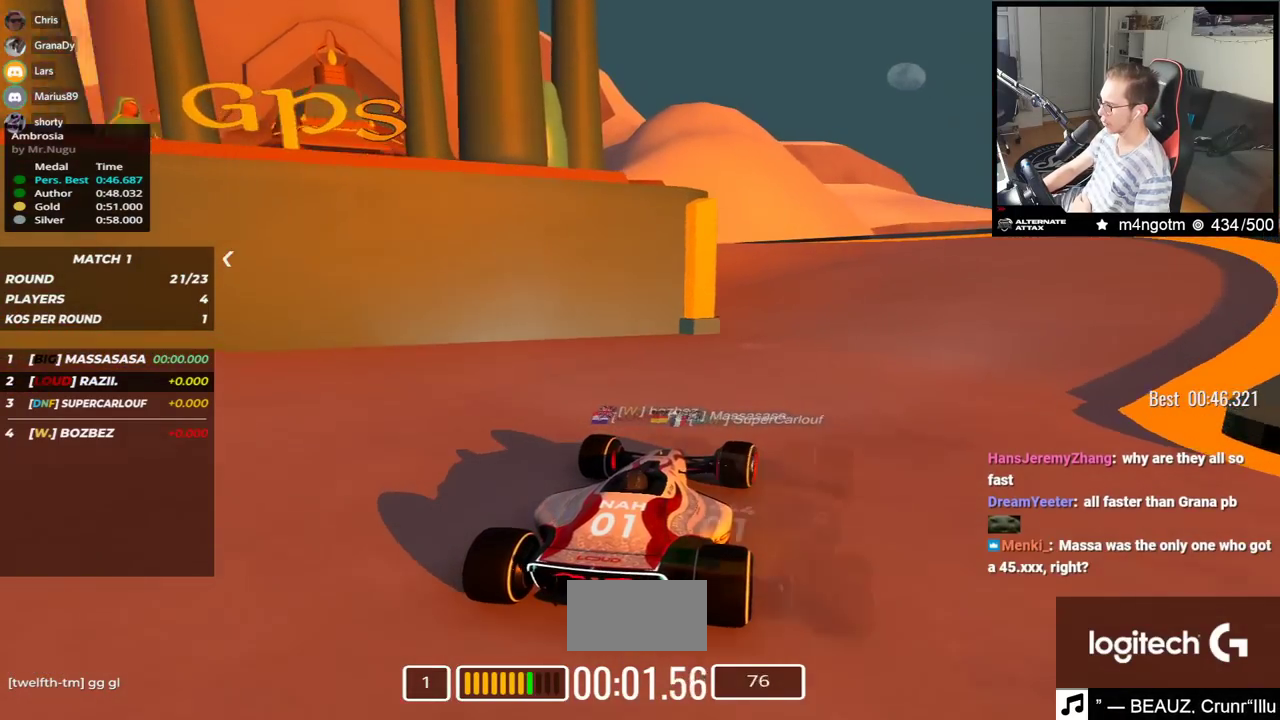
{"keys": ["up"], "events": []}
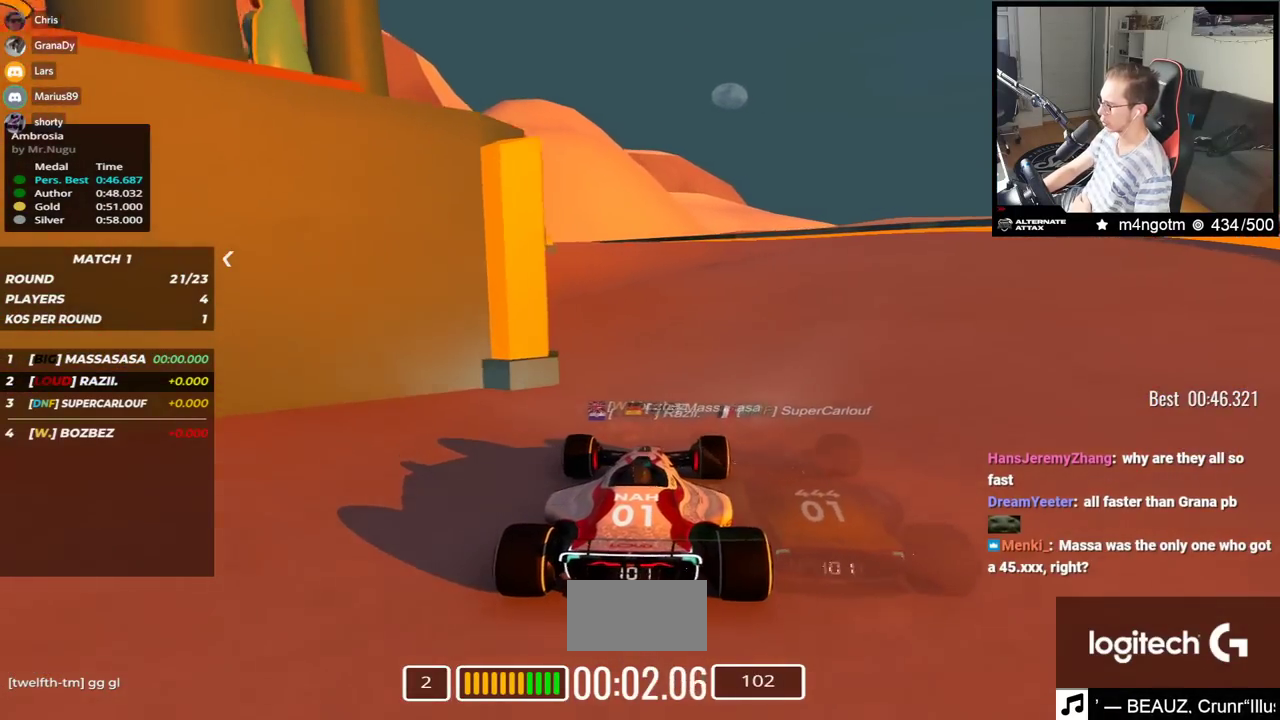
{"keys": ["left", "up"], "events": [[500, "left", "down"]]}
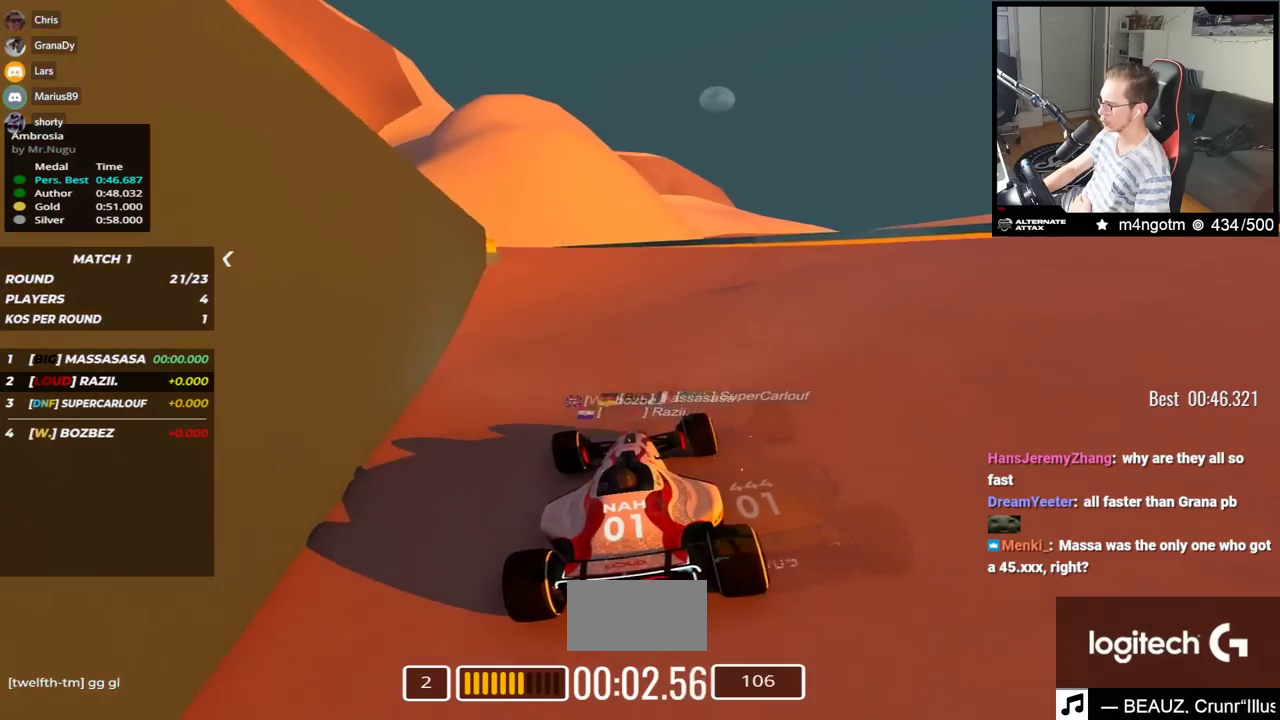
{"keys": ["left", "up"], "events": [[83, "left", "up"], [433, "left", "down"]]}
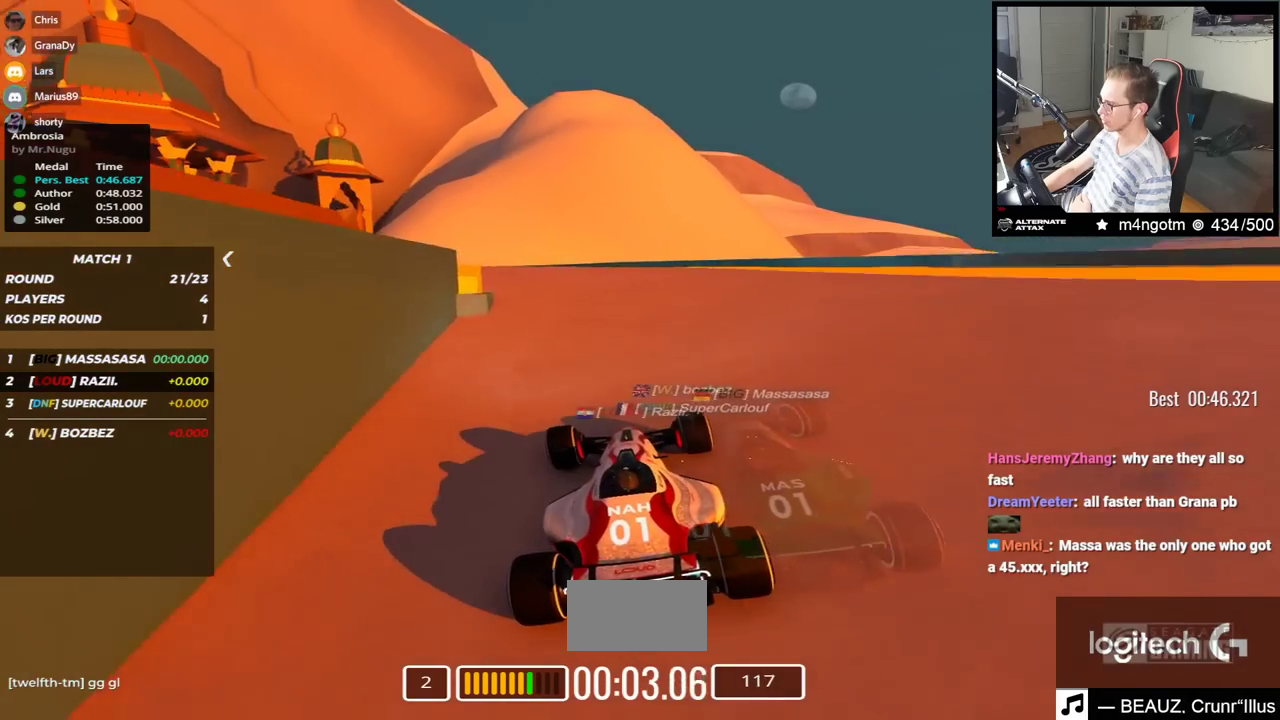
{"keys": ["left", "up"], "events": []}
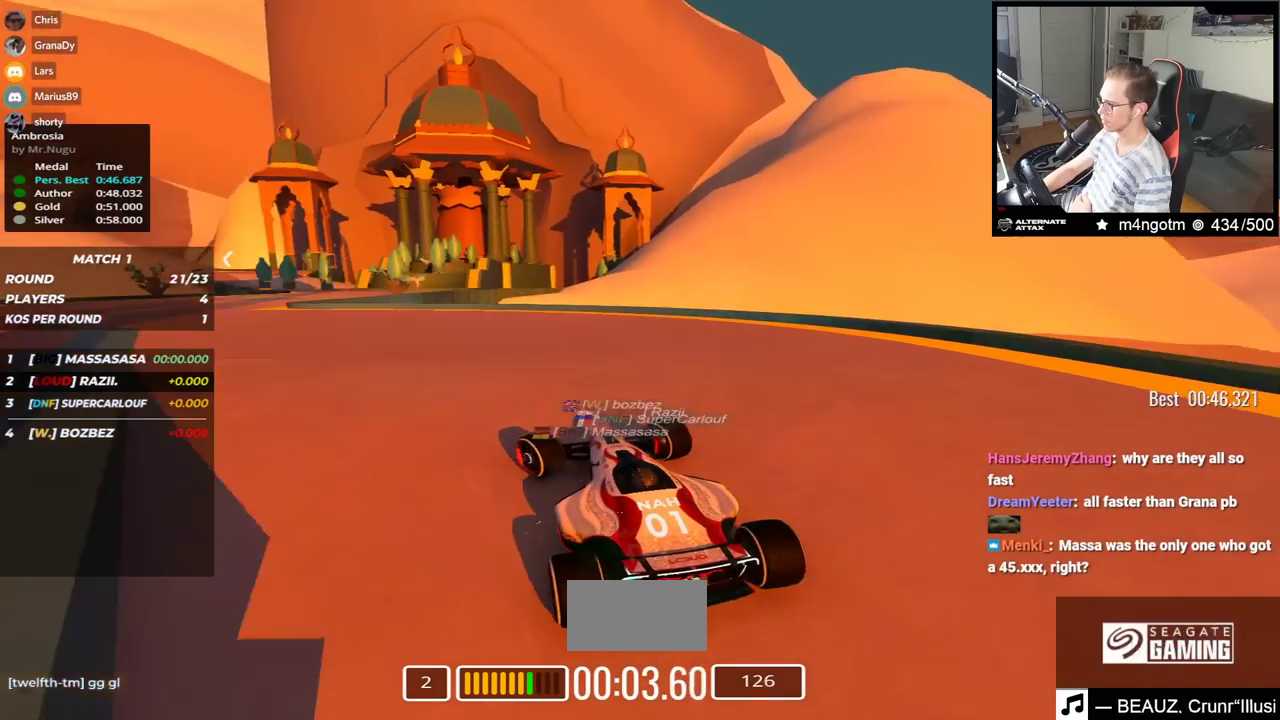
{"keys": ["up"], "events": [[67, "left", "up"], [200, "left", "down"], [333, "left", "up"]]}
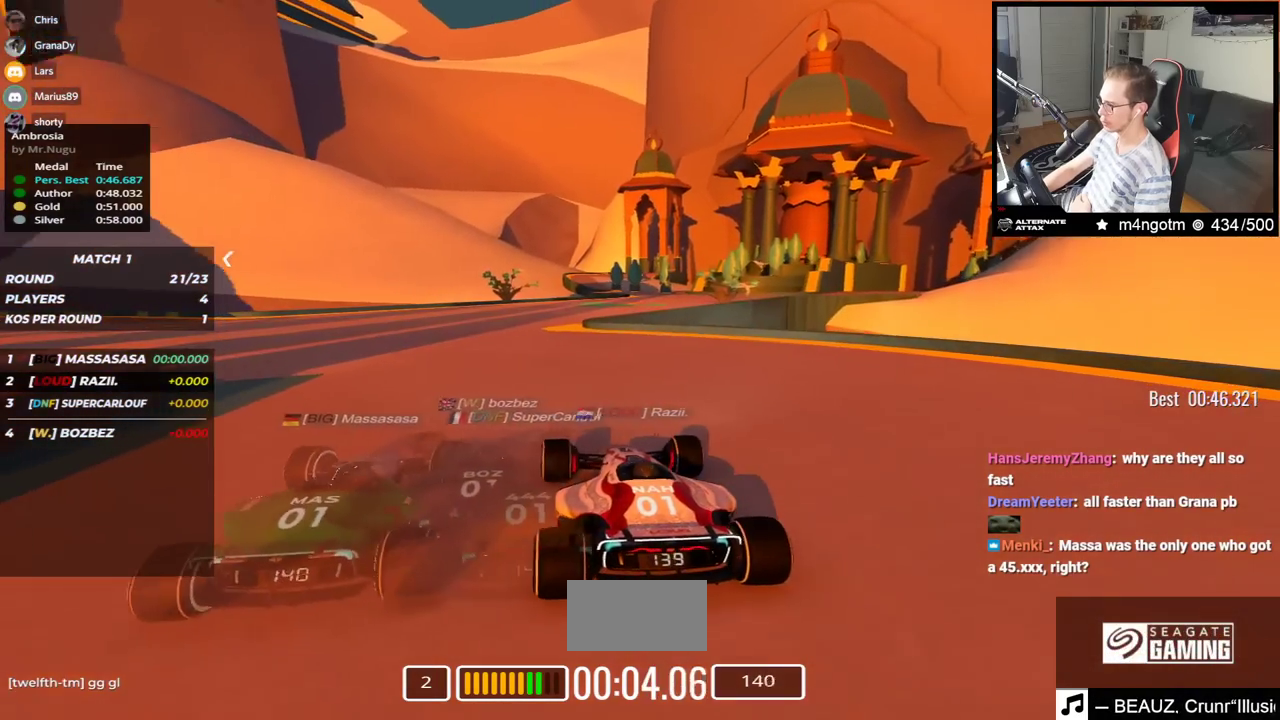
{"keys": ["right", "up"], "events": [[433, "right", "down"]]}
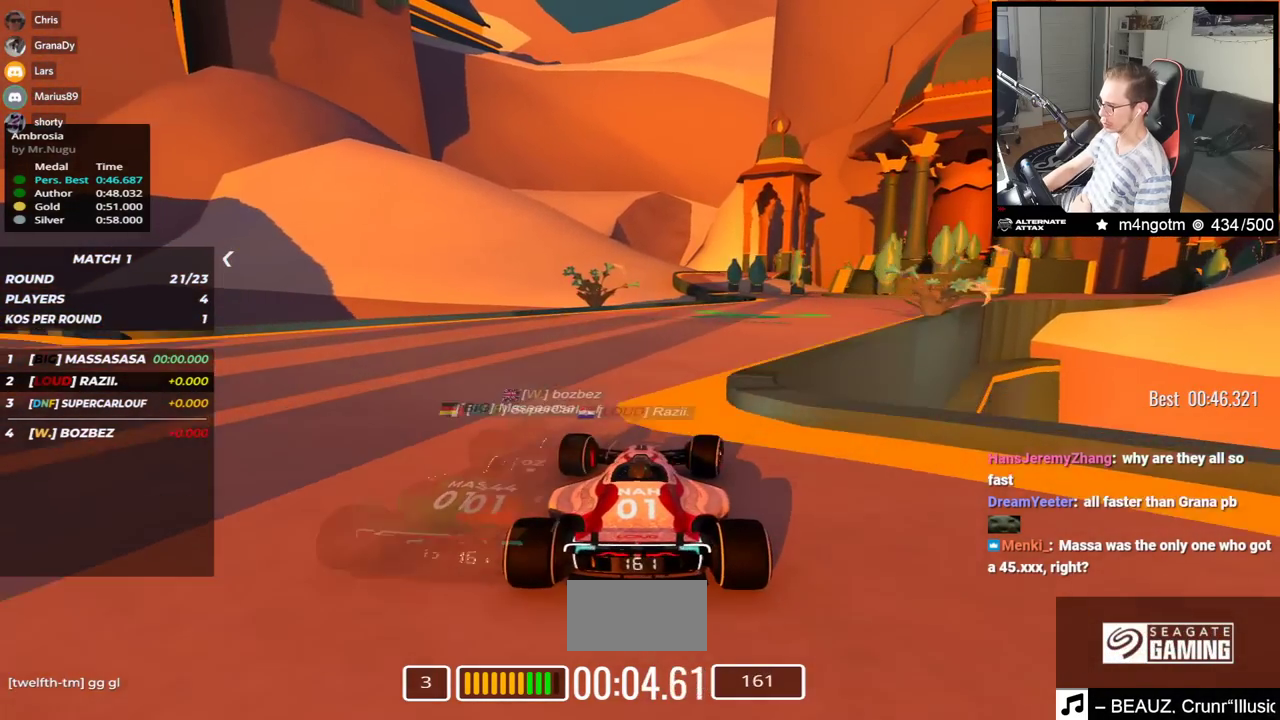
{"keys": ["right", "up"], "events": [[300, "right", "up"], [500, "right", "down"]]}
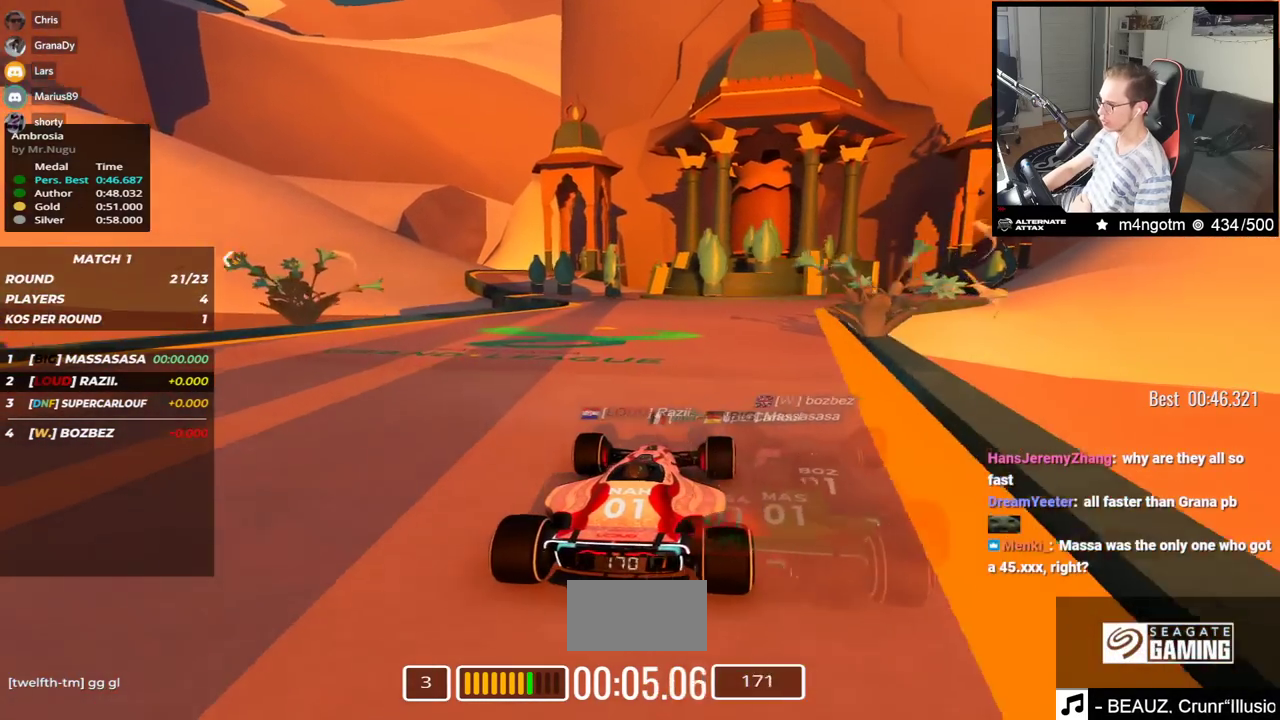
{"keys": ["up"], "events": [[117, "right", "up"], [333, "right", "down"], [433, "right", "up"]]}
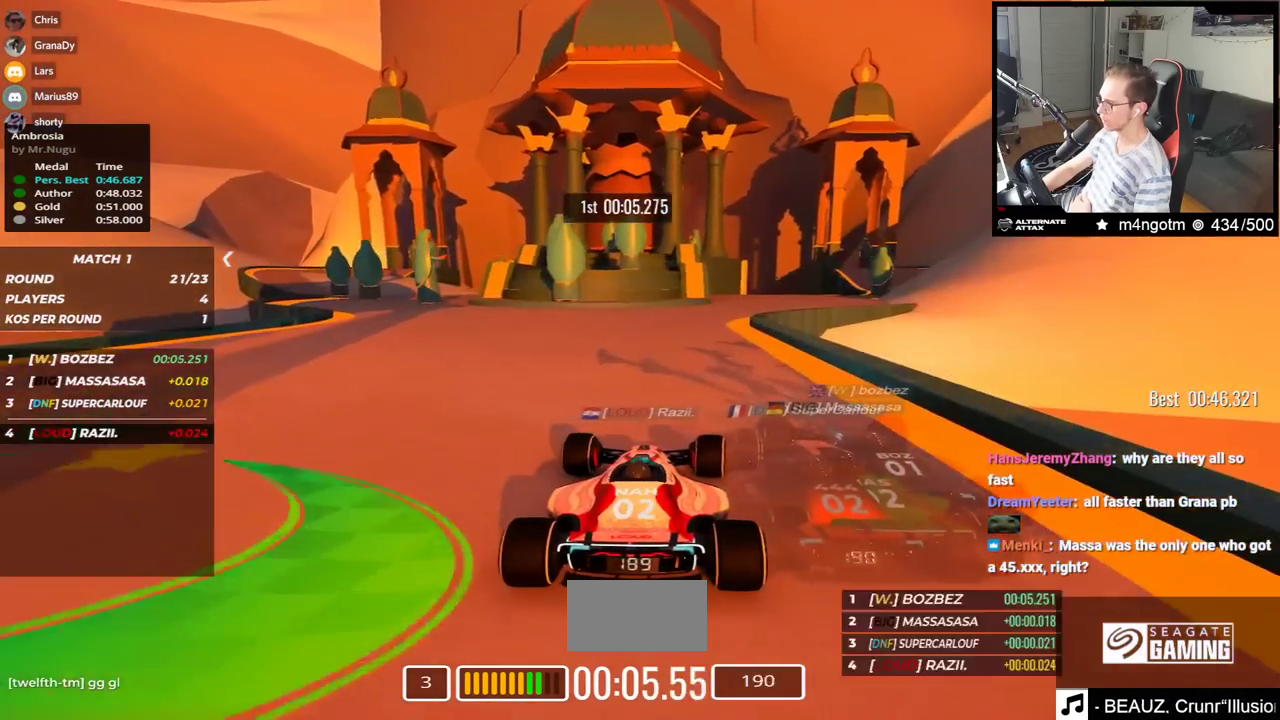
{"keys": ["up"], "events": [[150, "right", "down"], [250, "right", "up"], [417, "right", "down"], [500, "right", "up"]]}
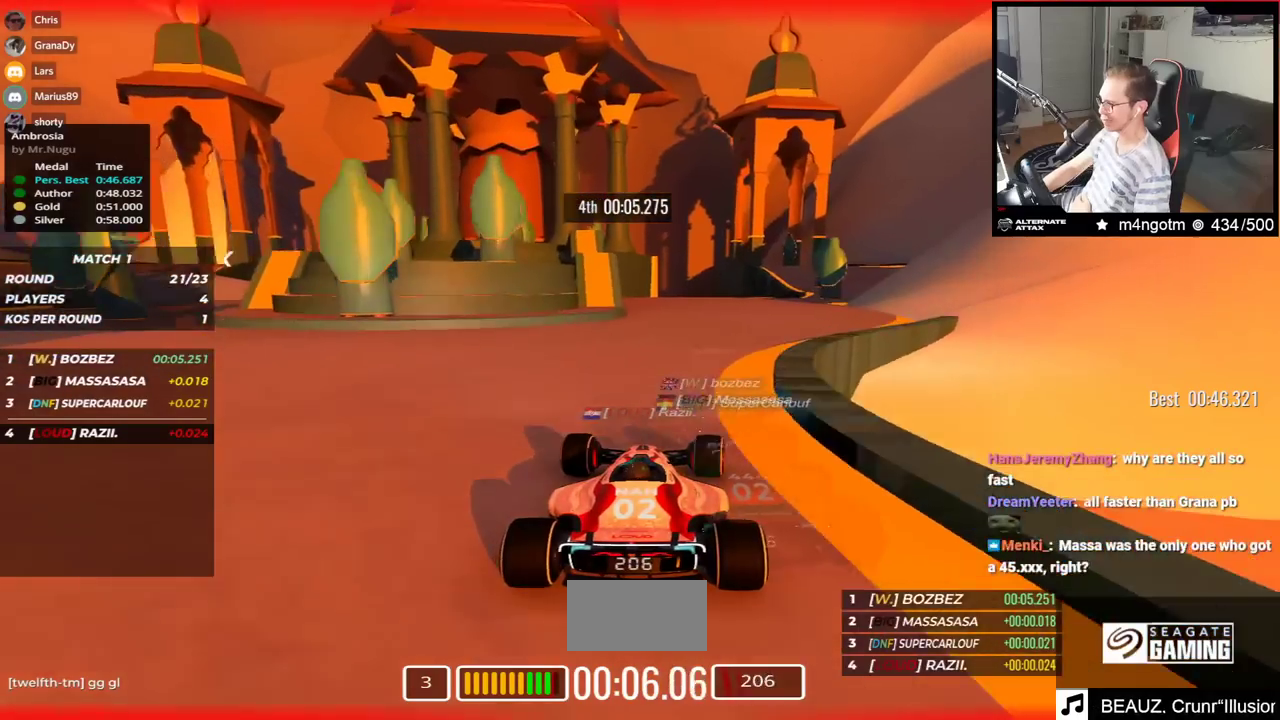
{"keys": ["up"], "events": []}
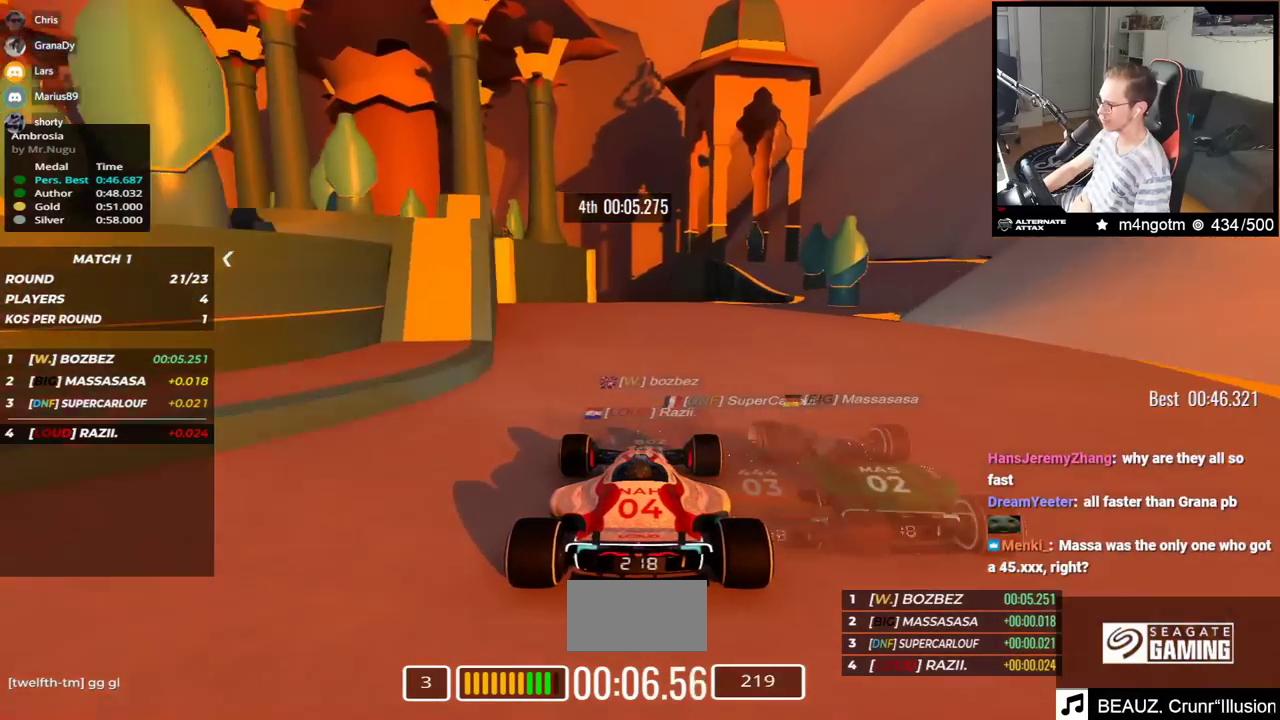
{"keys": ["up"], "events": []}
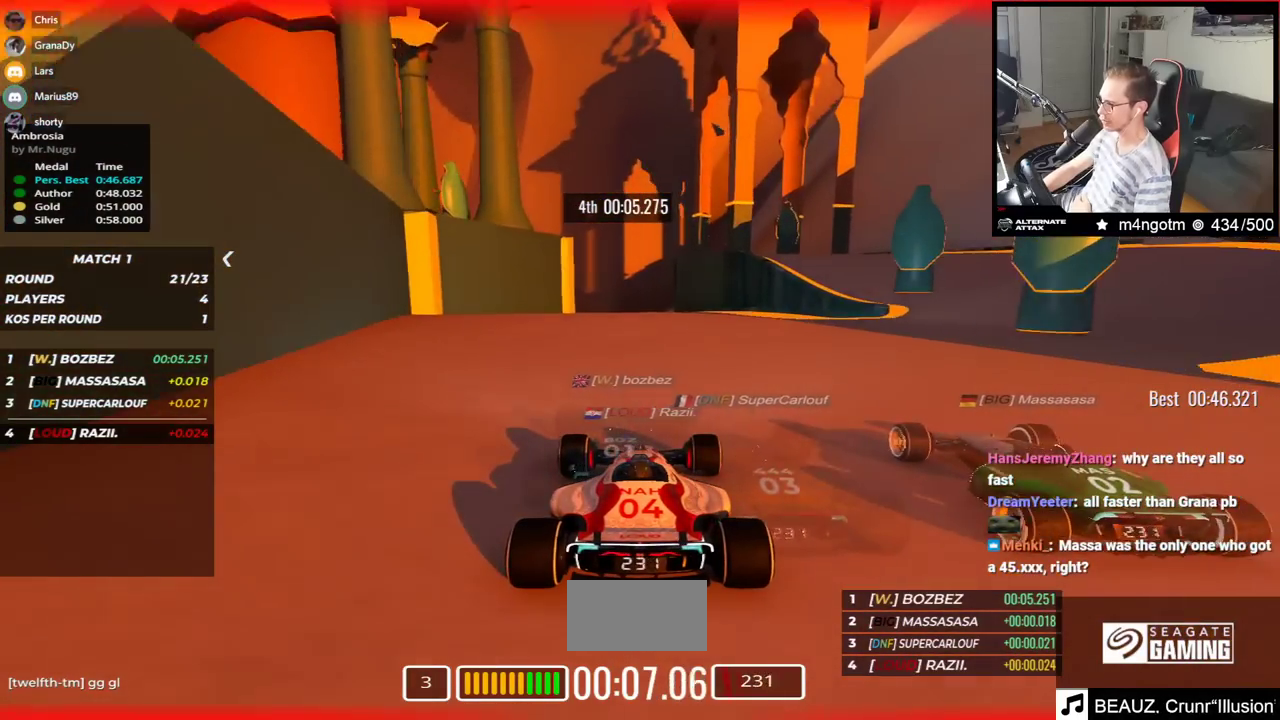
{"keys": ["left", "up"], "events": [[483, "left", "down"]]}
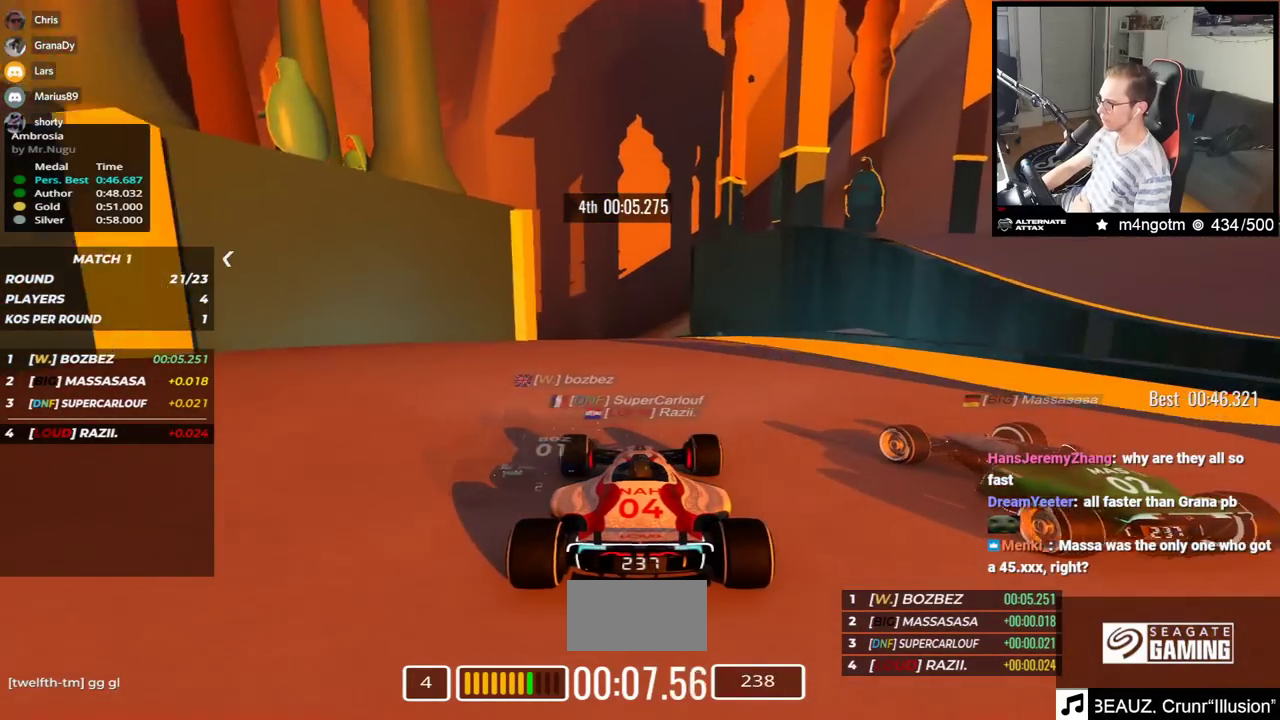
{"keys": ["left", "up"], "events": [[83, "left", "up"], [167, "left", "down"]]}
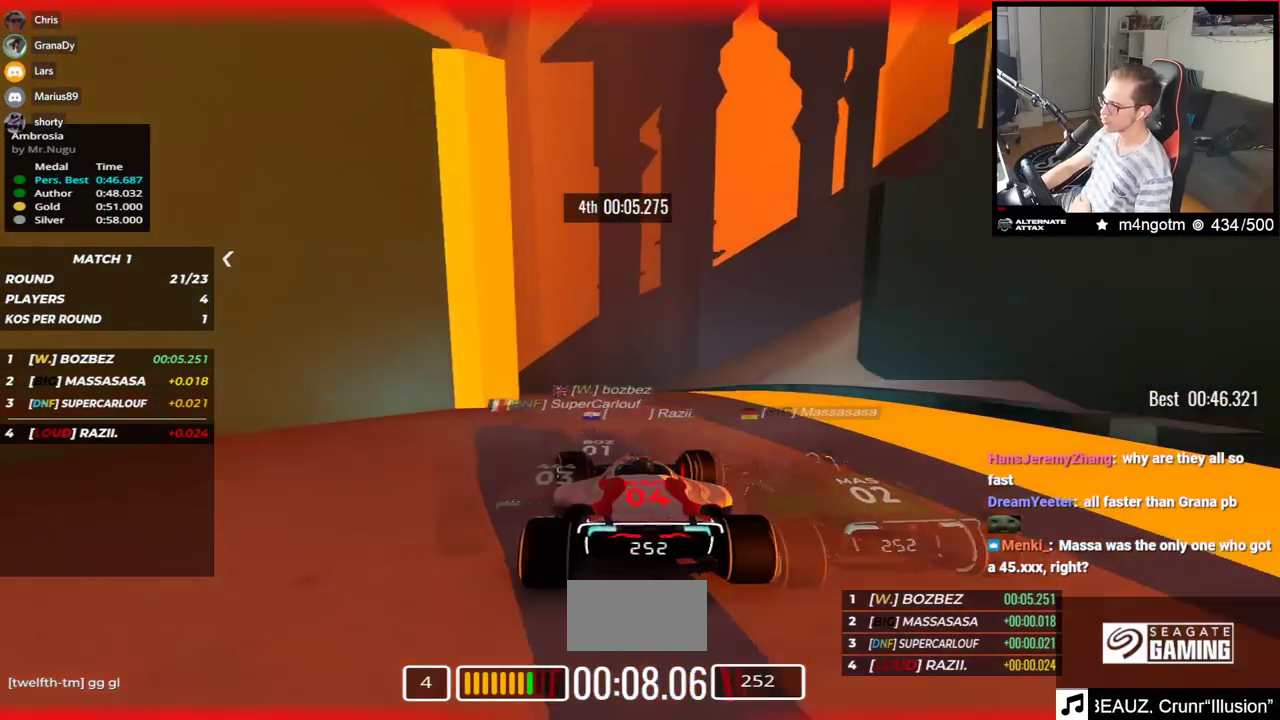
{"keys": ["up"], "events": [[17, "left", "up"], [50, "left", "down"], [183, "left", "up"], [233, "left", "down"], [367, "left", "up"]]}
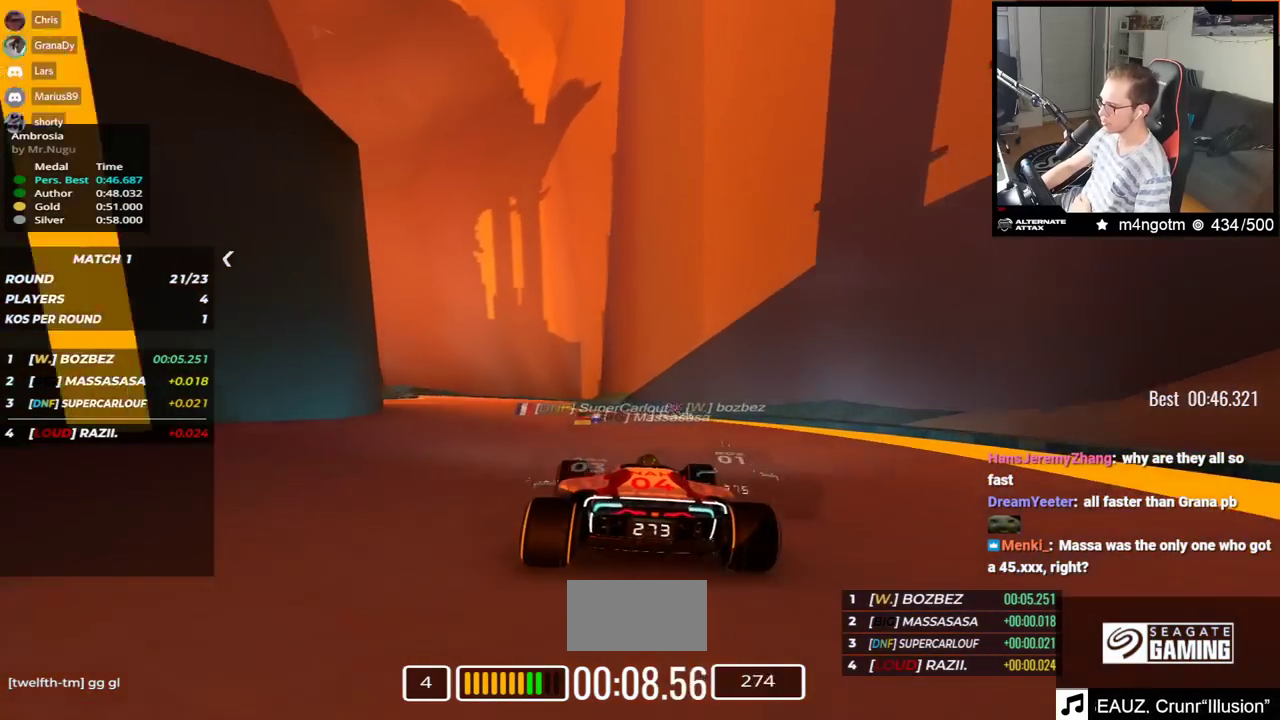
{"keys": ["left", "up"], "events": [[183, "left", "down"]]}
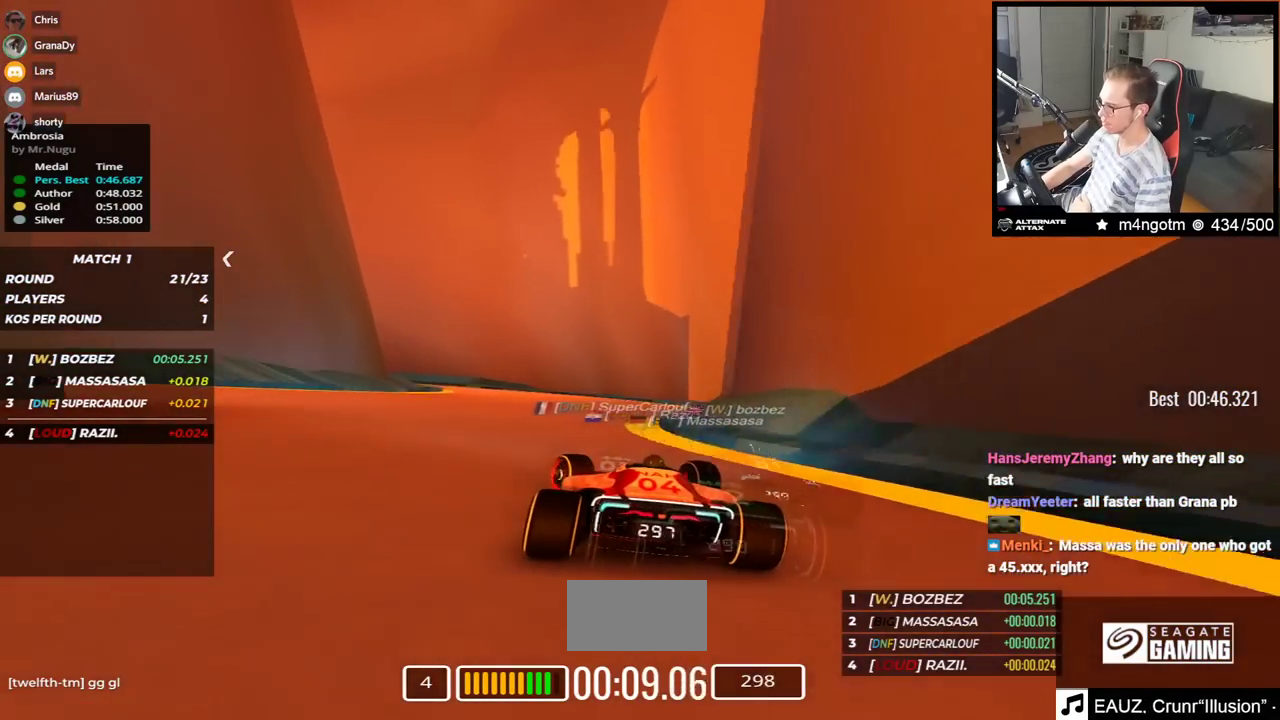
{"keys": ["left", "up"], "events": [[50, "down", "down"], [467, "down", "up"]]}
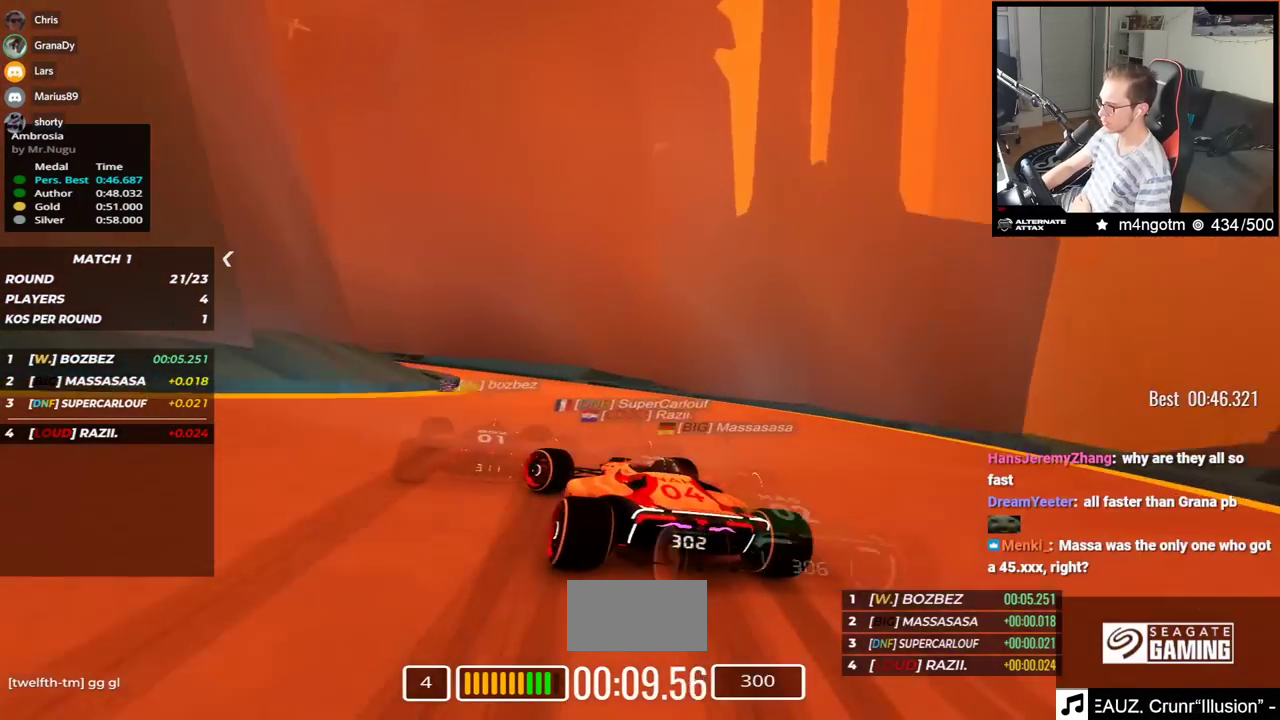
{"keys": ["left", "up"], "events": []}
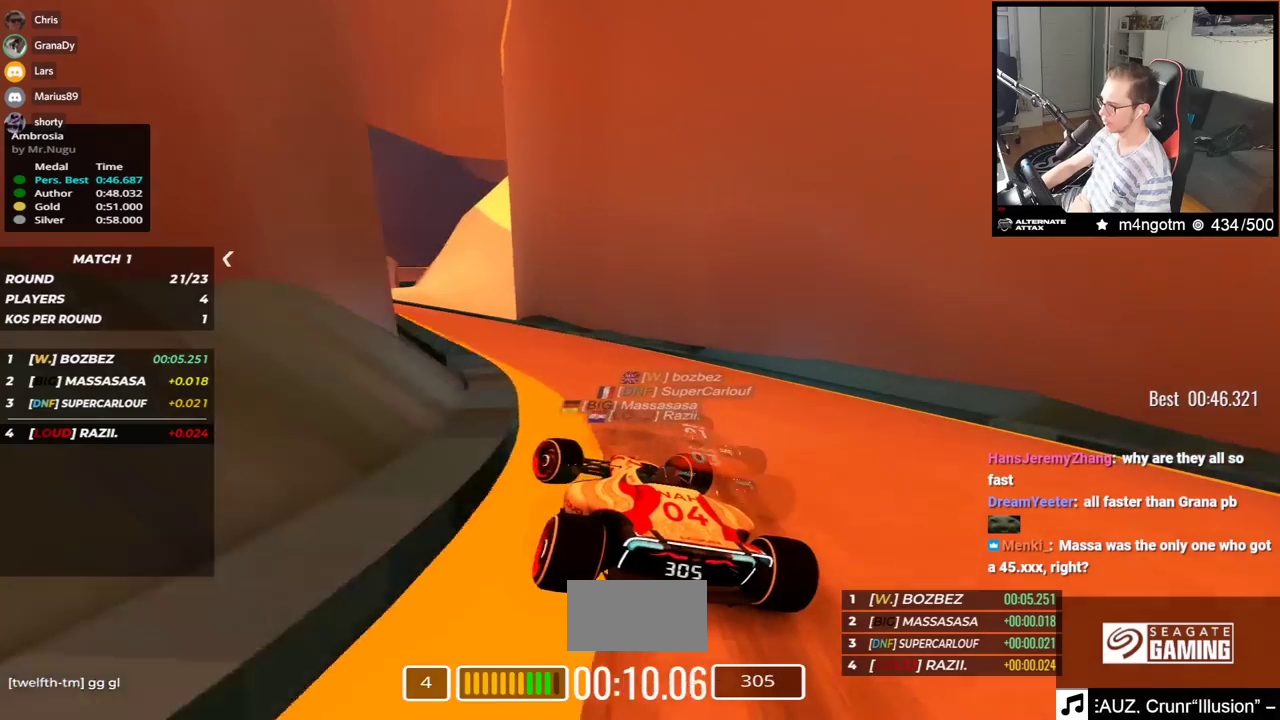
{"keys": ["left", "up"], "events": [[333, "left", "up"], [367, "left", "down"]]}
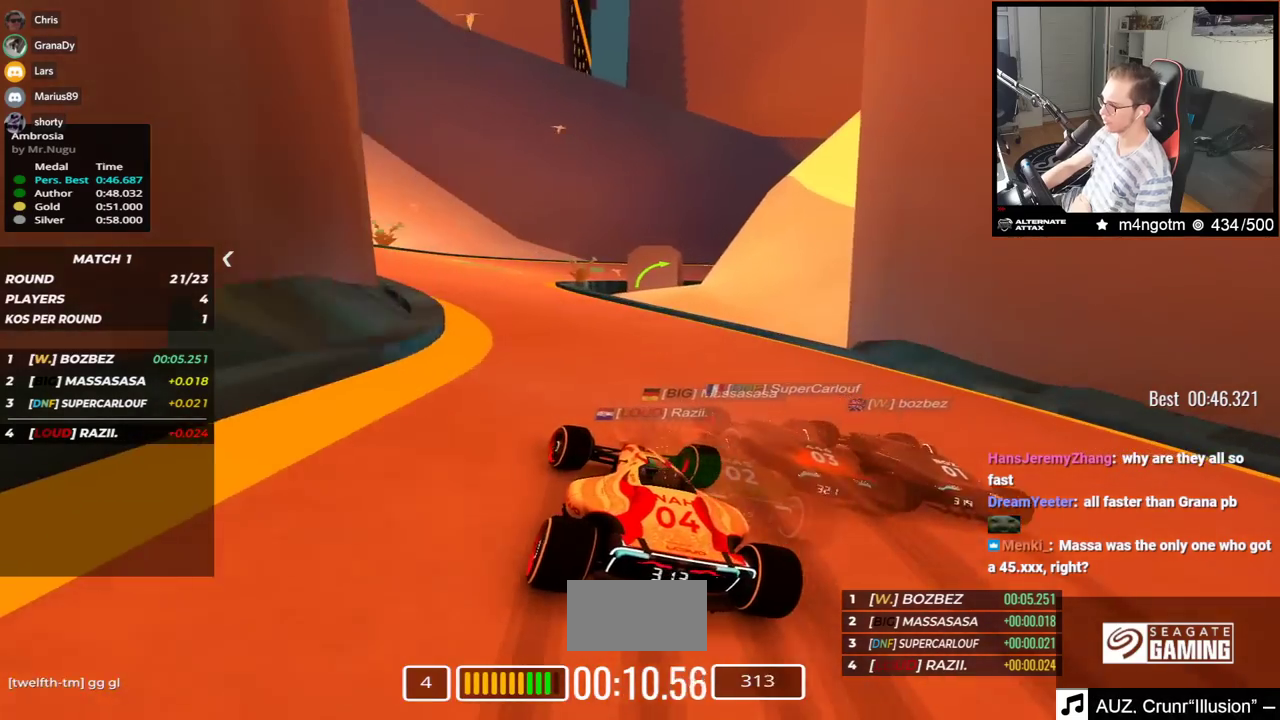
{"keys": ["right", "up"], "events": [[150, "left", "up"], [333, "right", "down"]]}